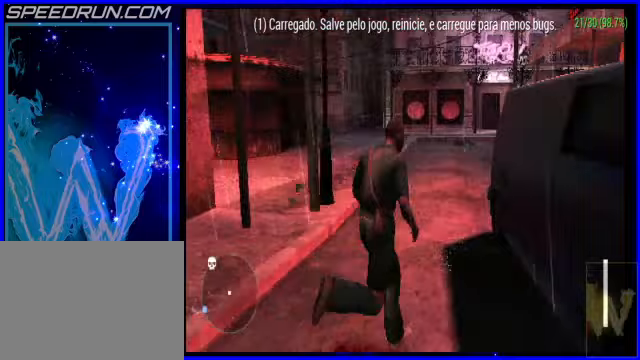
Gameplay with a controller (PlayStation layout); each line is a JSON object with the inputs held at the frame after it (dt_ms = milliseconds from this image to that frame). "events" lists button and stick changes between this image and that frame as [ms after this image, input, new state], when the widget could be followed in between. Not read: L2 R2 right_stick.
{"dt_ms": 400, "buttons": ["CROSS"], "left_stick": "left", "events": [[100, "left_stick", "up"], [250, "left_stick", "up-left"], [400, "left_stick", "left"]]}
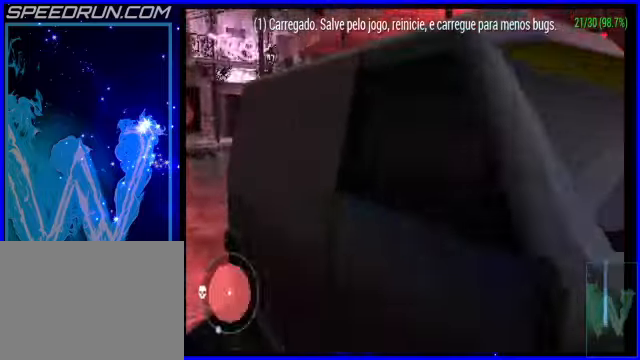
{"dt_ms": 500, "buttons": ["CROSS"], "left_stick": "up-left", "events": [[400, "left_stick", "up-left"]]}
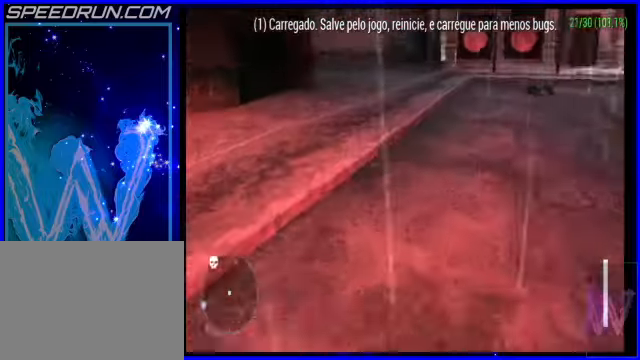
{"dt_ms": 500, "buttons": ["CROSS"], "left_stick": "up-left", "events": [[200, "left_stick", "up"], [400, "left_stick", "up-left"]]}
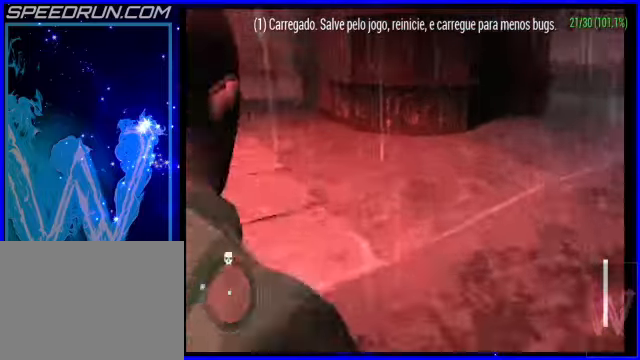
{"dt_ms": 500, "buttons": ["CROSS", "R1"], "left_stick": "right", "events": [[50, "left_stick", "up-right"], [100, "left_stick", "right"], [200, "R1", "down"], [200, "left_stick", "down-right"], [450, "left_stick", "right"]]}
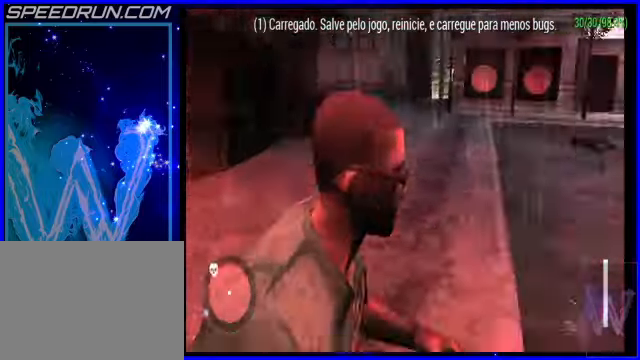
{"dt_ms": 500, "buttons": ["CROSS"], "left_stick": "up", "events": [[50, "left_stick", "up-right"], [150, "R1", "up"], [500, "left_stick", "up"]]}
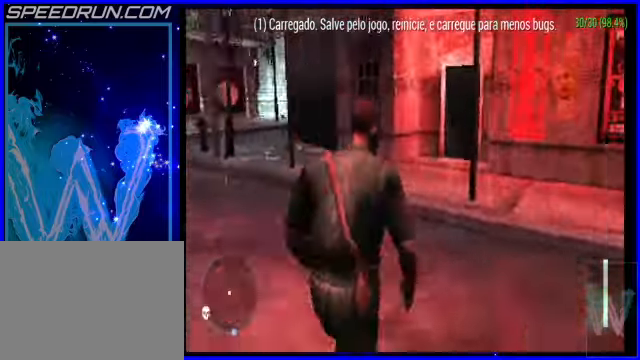
{"dt_ms": 500, "buttons": ["CROSS"], "left_stick": "up", "events": [[200, "left_stick", "up-left"], [350, "left_stick", "up"]]}
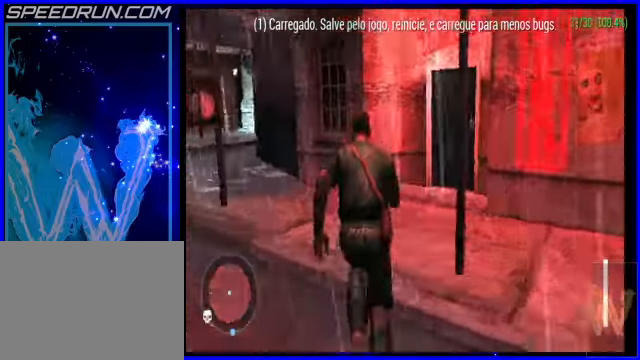
{"dt_ms": 500, "buttons": [], "left_stick": "down-right", "events": [[100, "left_stick", "up-right"], [250, "left_stick", "up"], [350, "CROSS", "up"], [400, "left_stick", "down-right"]]}
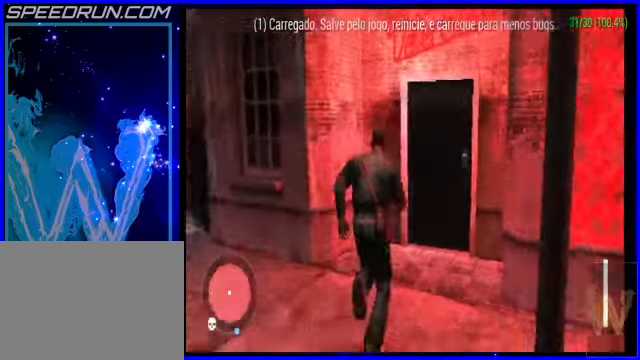
{"dt_ms": 500, "buttons": ["CROSS"], "left_stick": "up-left", "events": [[150, "left_stick", "up"], [350, "CROSS", "down"], [400, "left_stick", "up-left"]]}
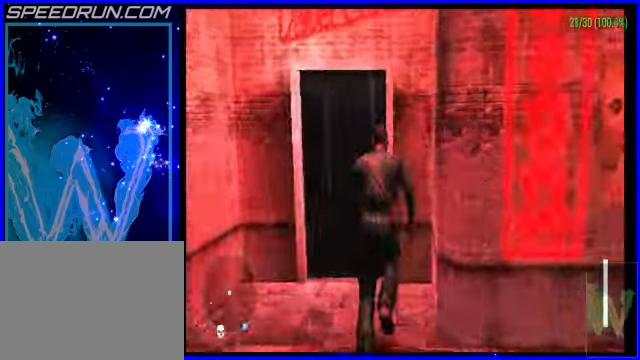
{"dt_ms": 500, "buttons": [], "left_stick": "up-right", "events": [[50, "left_stick", "up"], [350, "left_stick", "up-right"], [400, "CROSS", "up"]]}
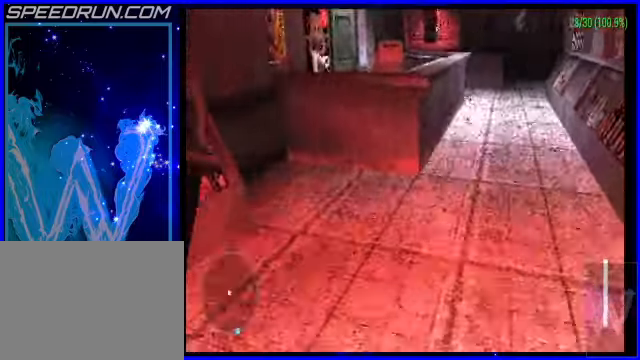
{"dt_ms": 500, "buttons": ["CROSS"], "left_stick": "up", "events": [[150, "left_stick", "up"], [300, "CROSS", "down"]]}
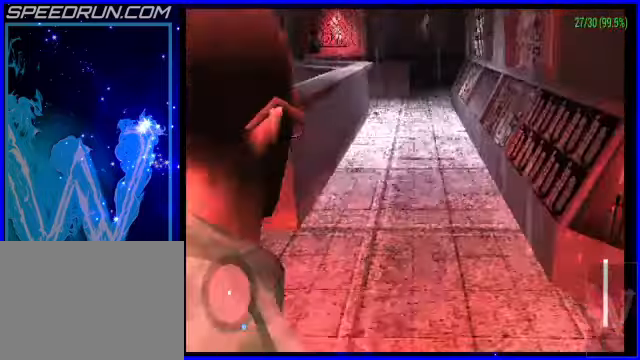
{"dt_ms": 500, "buttons": ["CROSS", "R1"], "left_stick": "up-left", "events": [[350, "left_stick", "up-left"], [500, "R1", "down"]]}
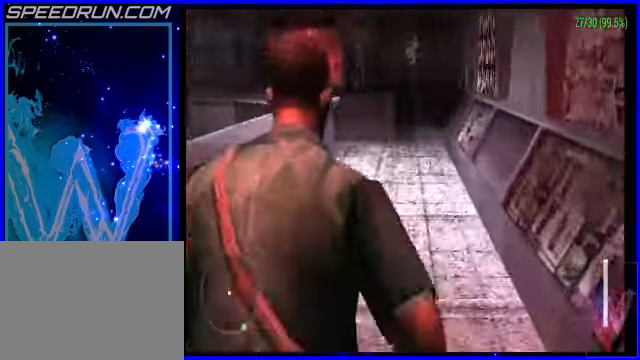
{"dt_ms": 500, "buttons": ["CROSS", "R1"], "left_stick": "up-left", "events": [[50, "left_stick", "up"], [150, "left_stick", "up-left"]]}
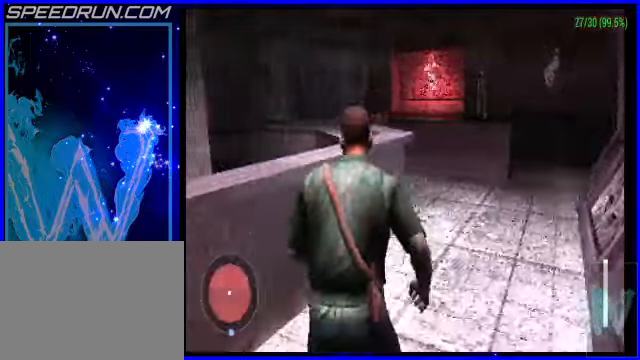
{"dt_ms": 500, "buttons": ["CROSS", "R1"], "left_stick": "up-right", "events": [[200, "left_stick", "up"], [500, "left_stick", "up-right"]]}
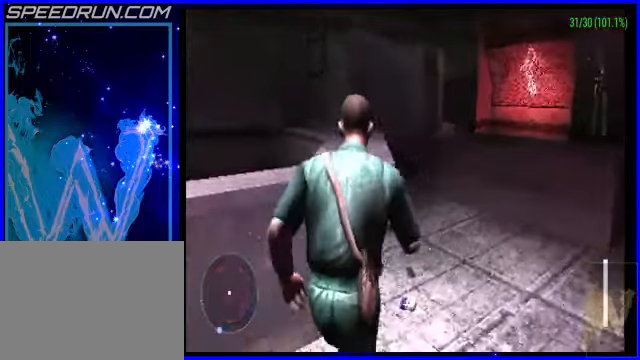
{"dt_ms": 500, "buttons": ["CROSS", "L1"], "left_stick": "up-right", "events": [[100, "R1", "up"], [100, "left_stick", "right"], [400, "left_stick", "up-right"], [450, "L1", "down"]]}
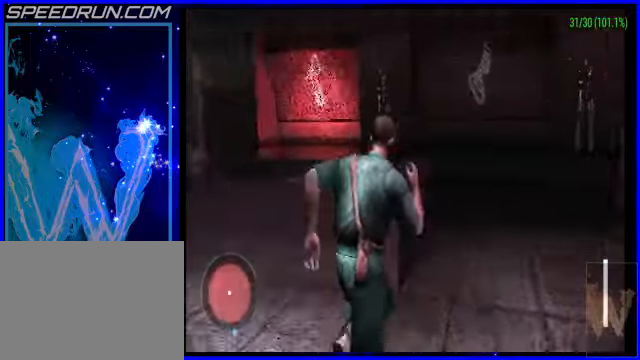
{"dt_ms": 500, "buttons": ["CROSS", "L1"], "left_stick": "up-right", "events": [[150, "left_stick", "right"], [500, "left_stick", "up-right"]]}
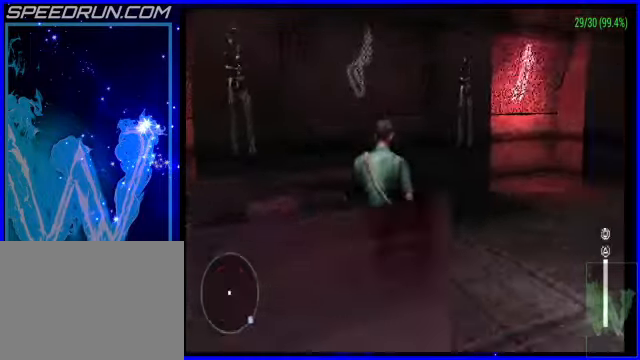
{"dt_ms": 500, "buttons": ["CROSS", "L1"], "left_stick": "right", "events": [[300, "left_stick", "right"]]}
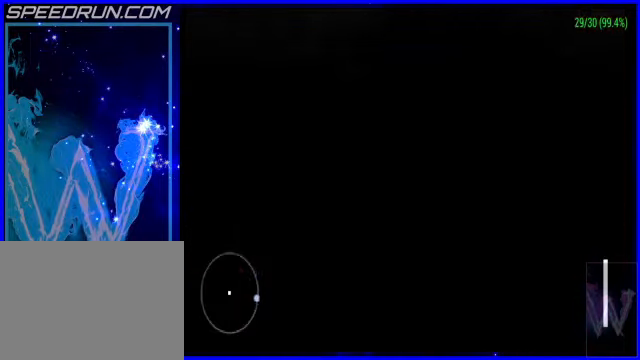
{"dt_ms": 500, "buttons": [], "left_stick": "center", "events": [[100, "CROSS", "up"], [100, "L1", "up"], [200, "left_stick", "up"], [450, "left_stick", "center"]]}
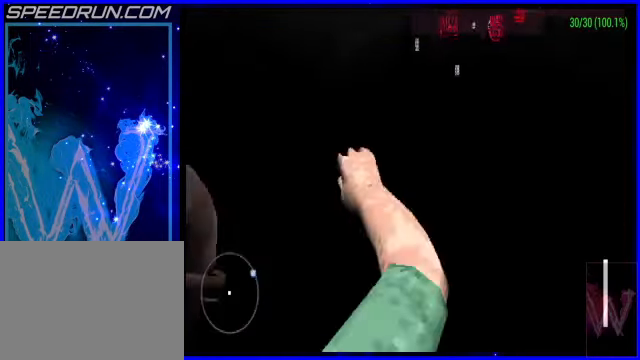
{"dt_ms": 500, "buttons": [], "left_stick": "up", "events": [[50, "R3", "down"], [200, "R3", "up"], [400, "left_stick", "up"]]}
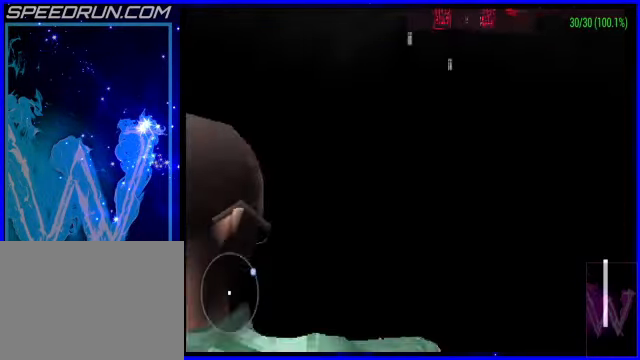
{"dt_ms": 500, "buttons": ["CROSS"], "left_stick": "right", "events": [[50, "CROSS", "down"], [250, "left_stick", "right"]]}
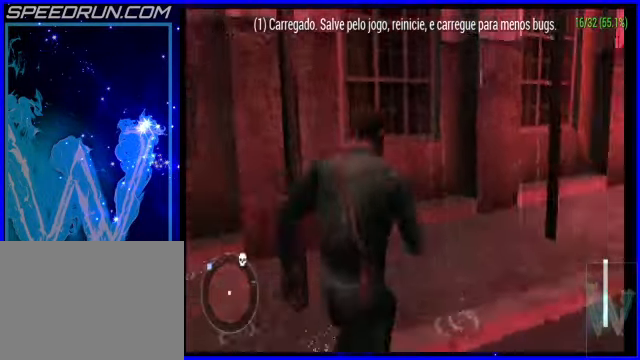
{"dt_ms": 500, "buttons": ["CROSS", "R1"], "left_stick": "down-right", "events": [[250, "left_stick", "down-right"], [350, "R1", "down"]]}
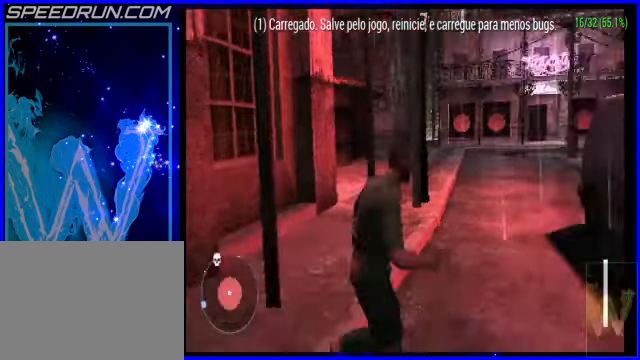
{"dt_ms": 500, "buttons": ["CROSS"], "left_stick": "up", "events": [[50, "left_stick", "up-right"], [150, "R1", "up"], [250, "left_stick", "up"]]}
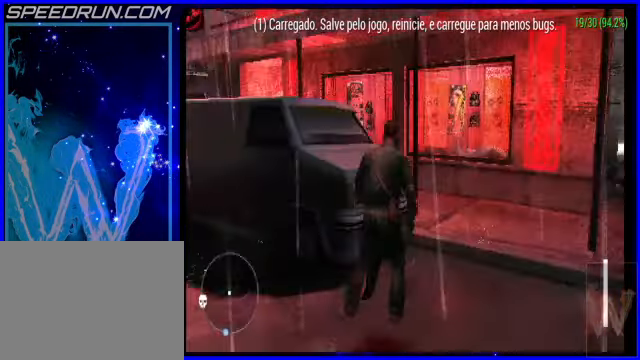
{"dt_ms": 500, "buttons": ["CROSS"], "left_stick": "up", "events": [[200, "L3", "down"], [350, "L3", "up"]]}